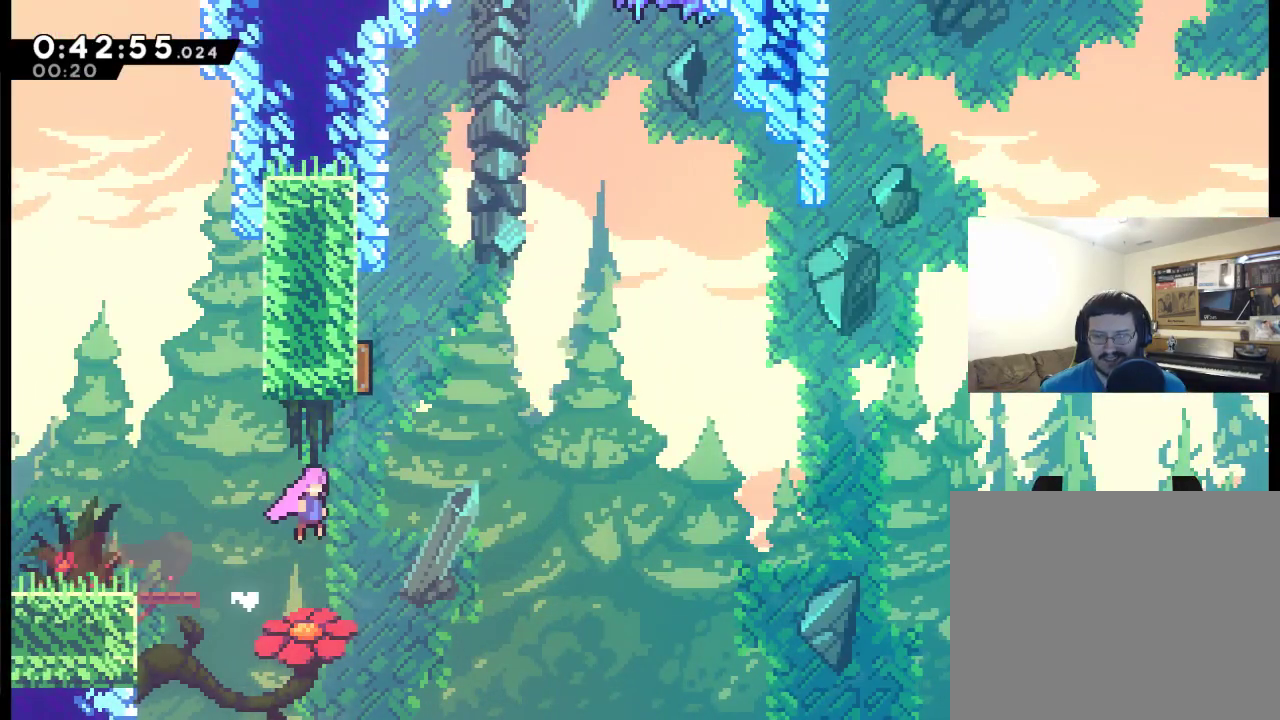
Gameplay with a controller (Xbox layout); each line is a JSON object with the inputs held at the frame after it. "events" lists button and stick changes between this image and that frame as [ms after this image, input, new state], when the widget could be followed in between.
{"buttons": ["DPAD_UP", "DPAD_LEFT"], "left_stick": "center", "right_stick": "center", "events": [[200, "DPAD_RIGHT", "up"], [233, "A", "up"], [300, "X", "down"], [467, "DPAD_LEFT", "down"], [467, "X", "up"]]}
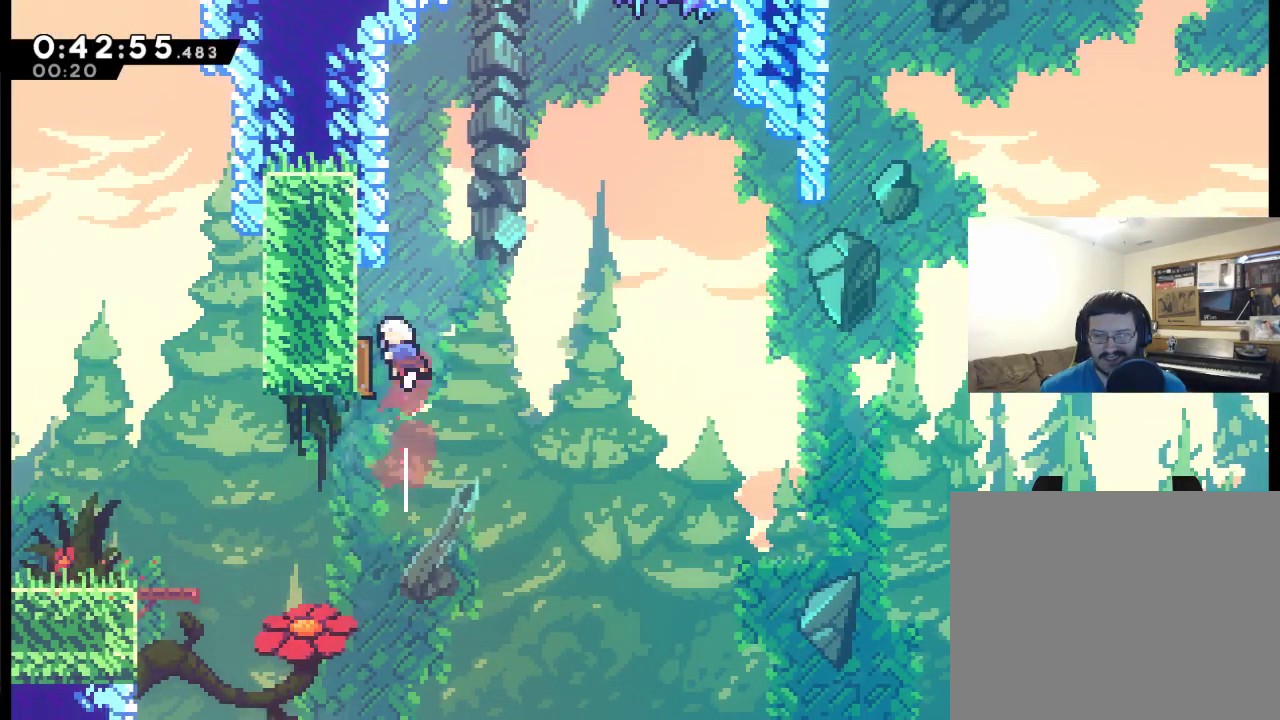
{"buttons": [], "left_stick": "center", "right_stick": "center", "events": [[33, "DPAD_LEFT", "up"], [33, "DPAD_UP", "up"], [100, "DPAD_LEFT", "down"], [300, "DPAD_LEFT", "up"]]}
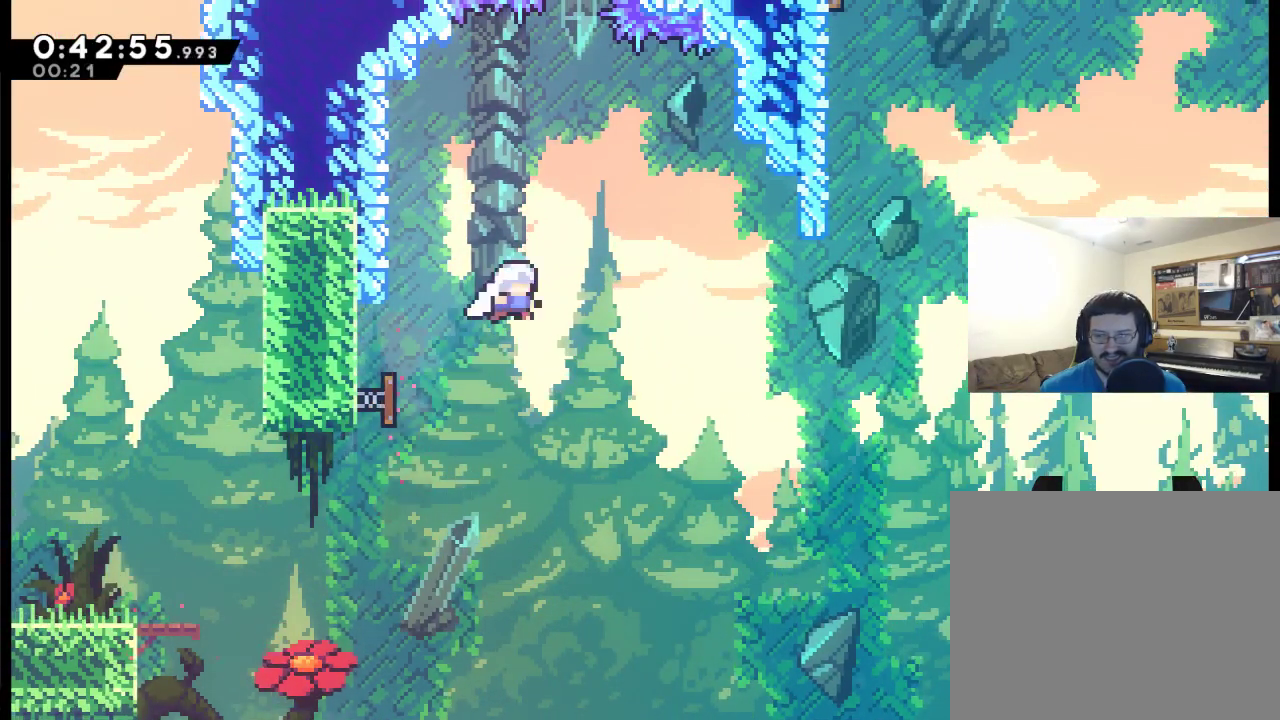
{"buttons": ["DPAD_UP", "DPAD_RIGHT"], "left_stick": "center", "right_stick": "center", "events": [[33, "DPAD_RIGHT", "down"], [433, "DPAD_UP", "down"]]}
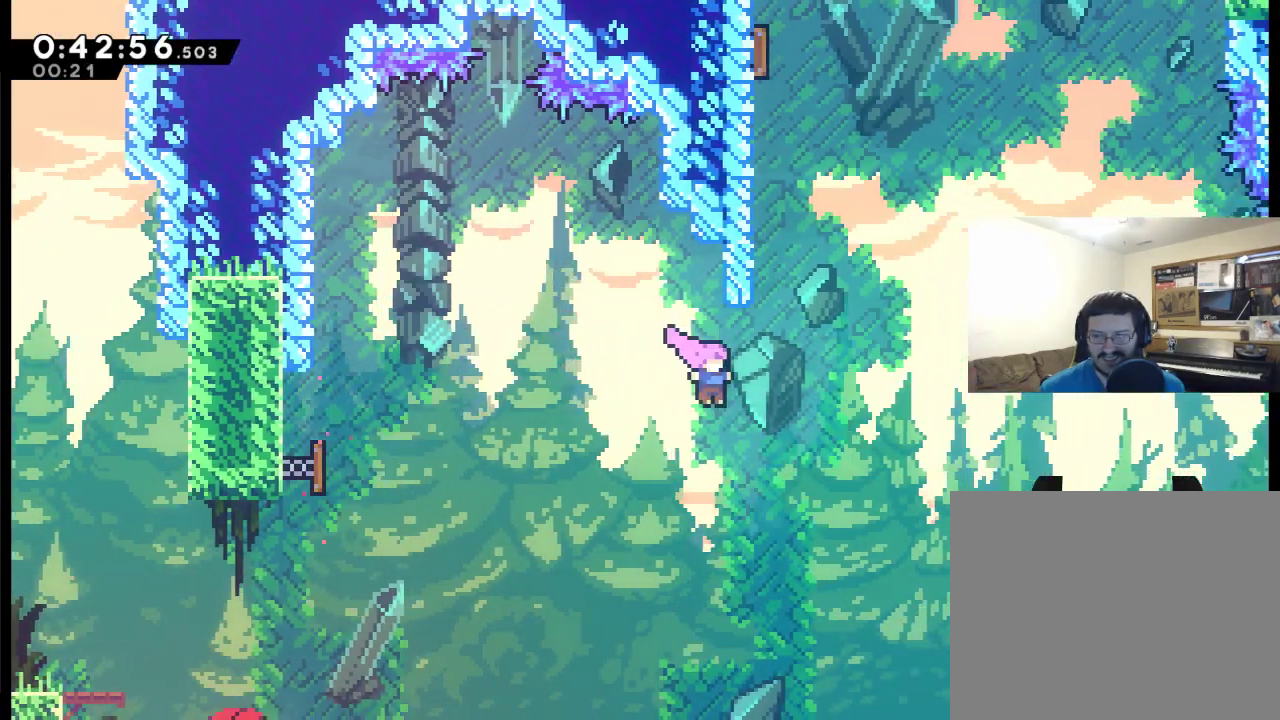
{"buttons": ["X", "DPAD_UP", "DPAD_LEFT"], "left_stick": "center", "right_stick": "center", "events": [[33, "X", "down"], [233, "X", "up"], [267, "DPAD_RIGHT", "up"], [433, "DPAD_LEFT", "down"], [433, "X", "down"]]}
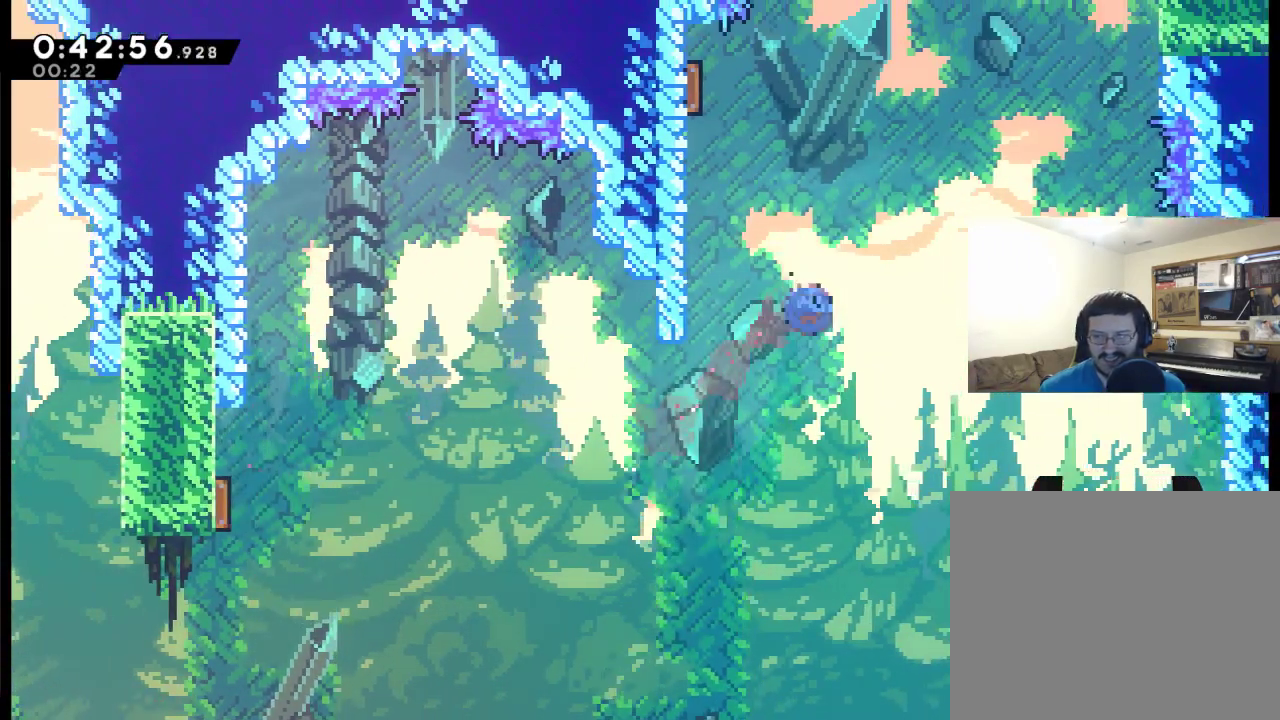
{"buttons": ["R2", "DPAD_UP"], "left_stick": "center", "right_stick": "center", "events": [[300, "R2", "down"], [333, "DPAD_LEFT", "up"], [367, "X", "up"]]}
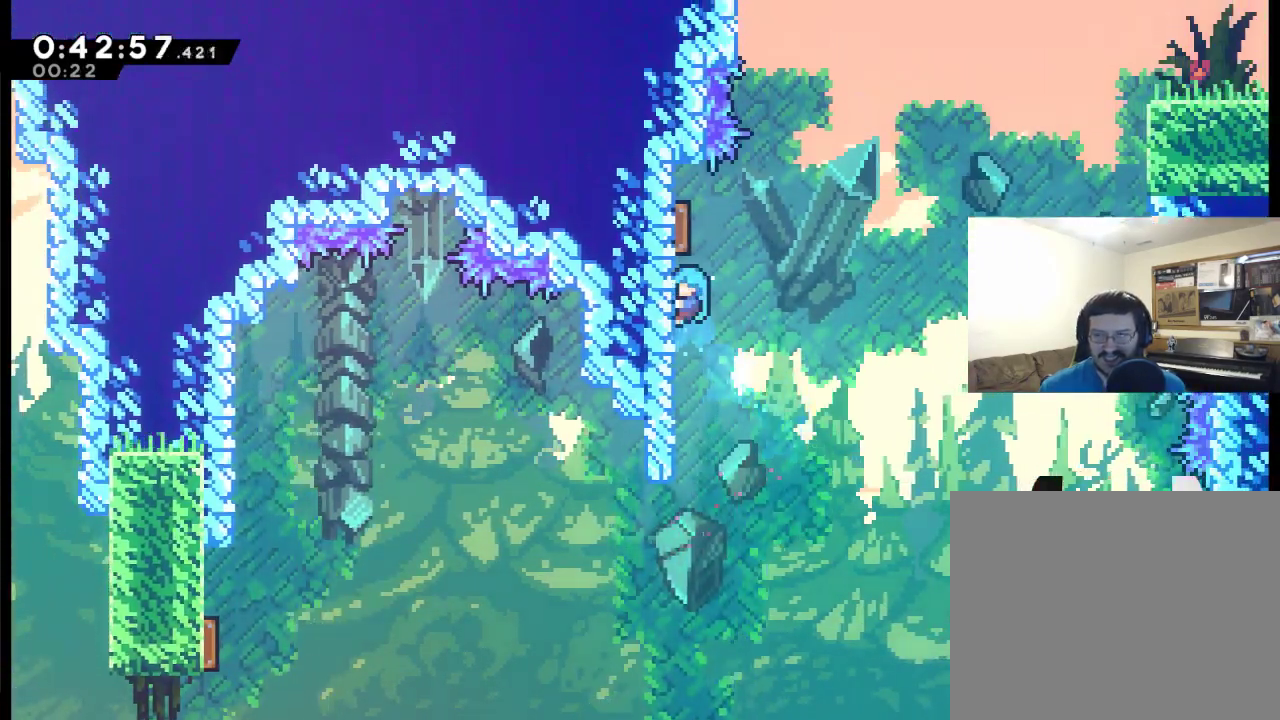
{"buttons": ["DPAD_UP", "DPAD_RIGHT"], "left_stick": "center", "right_stick": "center", "events": [[167, "DPAD_RIGHT", "down"], [333, "R2", "up"]]}
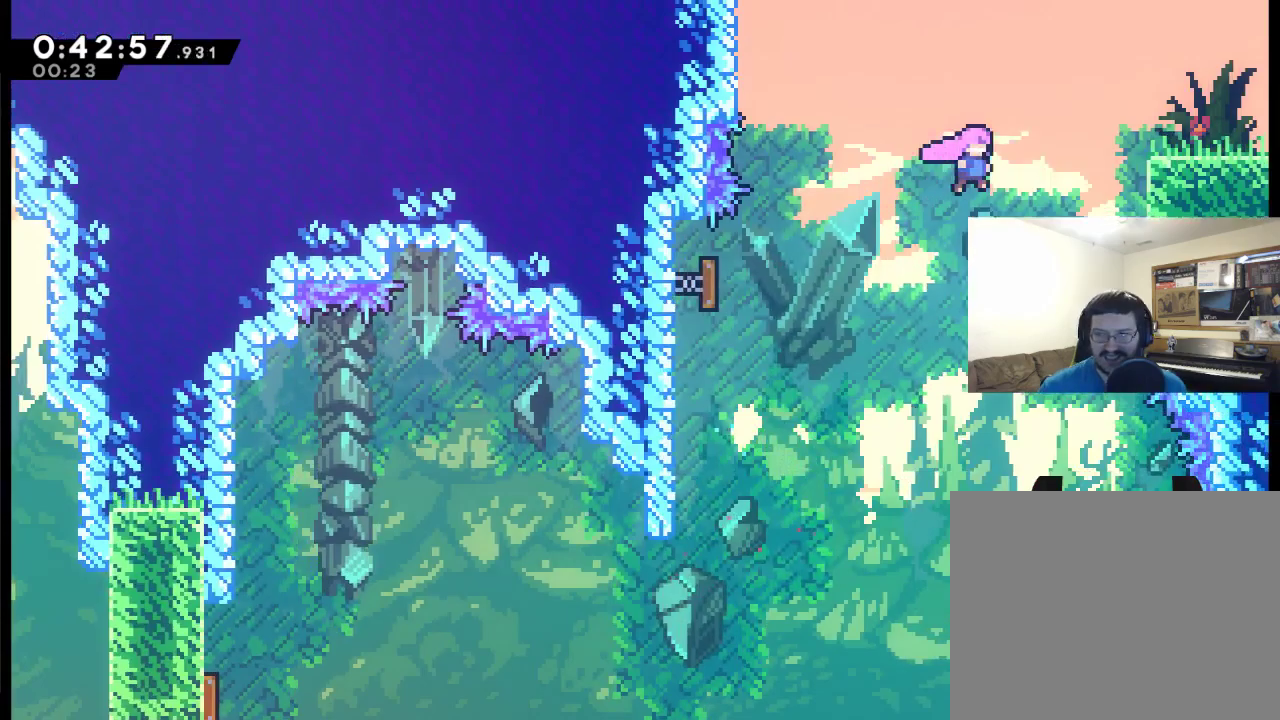
{"buttons": ["DPAD_RIGHT"], "left_stick": "center", "right_stick": "center", "events": [[133, "X", "down"], [333, "DPAD_UP", "up"], [367, "X", "up"]]}
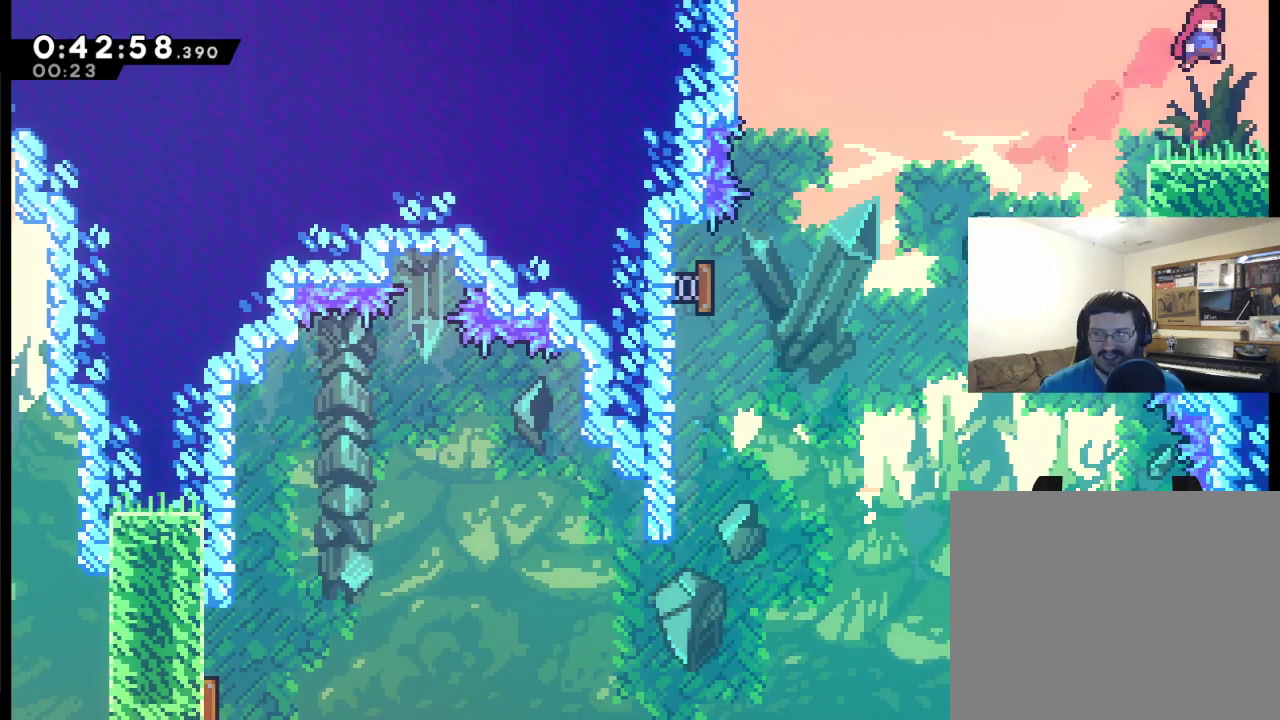
{"buttons": ["DPAD_RIGHT"], "left_stick": "center", "right_stick": "center", "events": []}
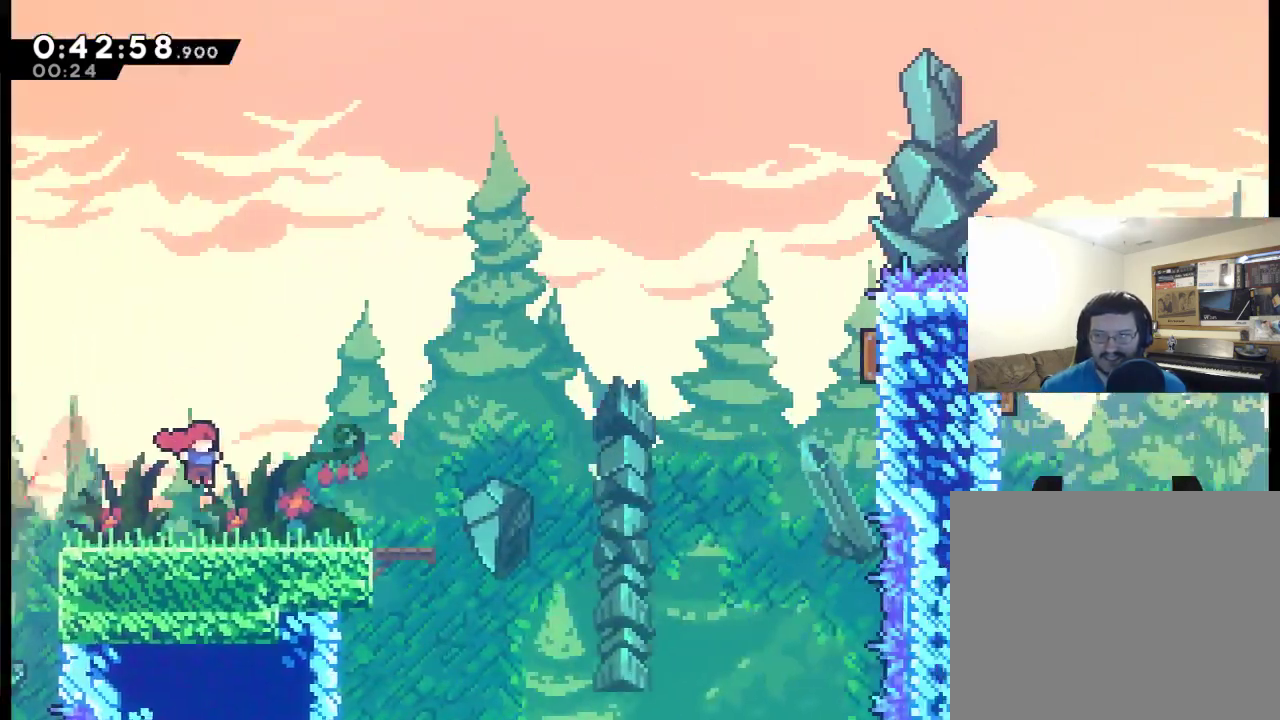
{"buttons": ["DPAD_RIGHT"], "left_stick": "center", "right_stick": "center", "events": []}
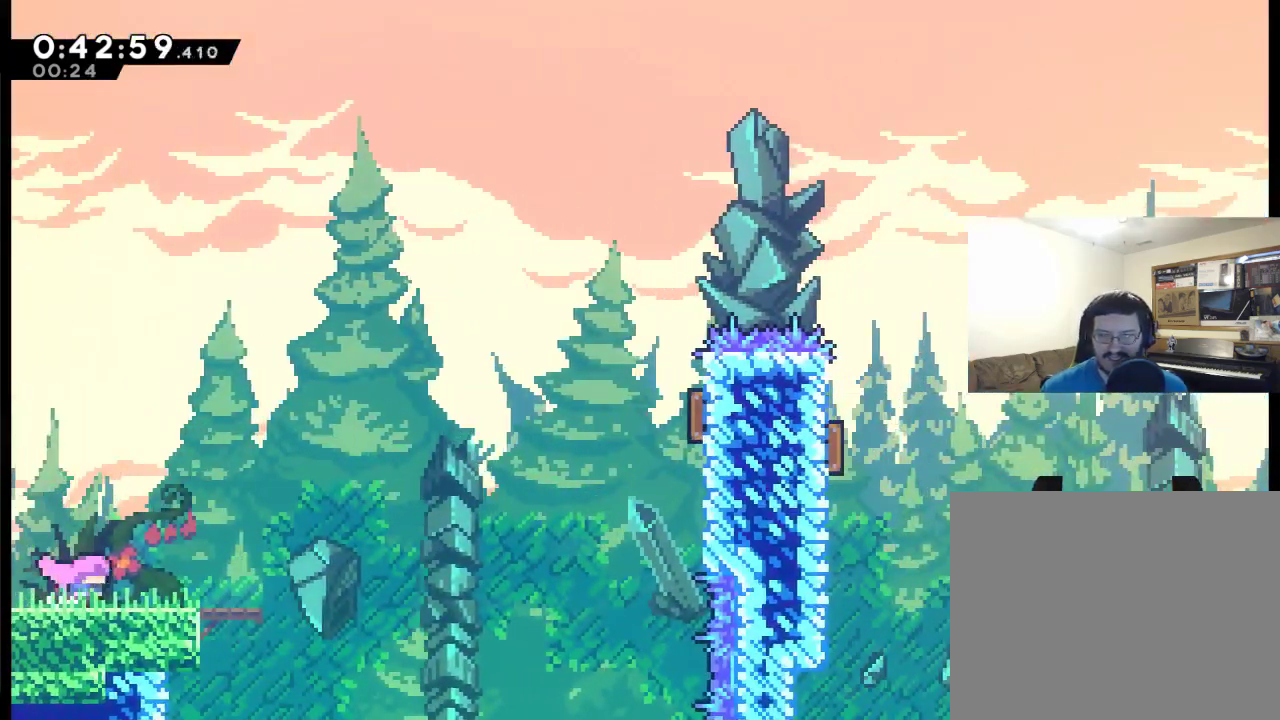
{"buttons": ["A", "DPAD_UP", "DPAD_RIGHT"], "left_stick": "center", "right_stick": "center", "events": [[200, "A", "down"], [400, "DPAD_UP", "down"]]}
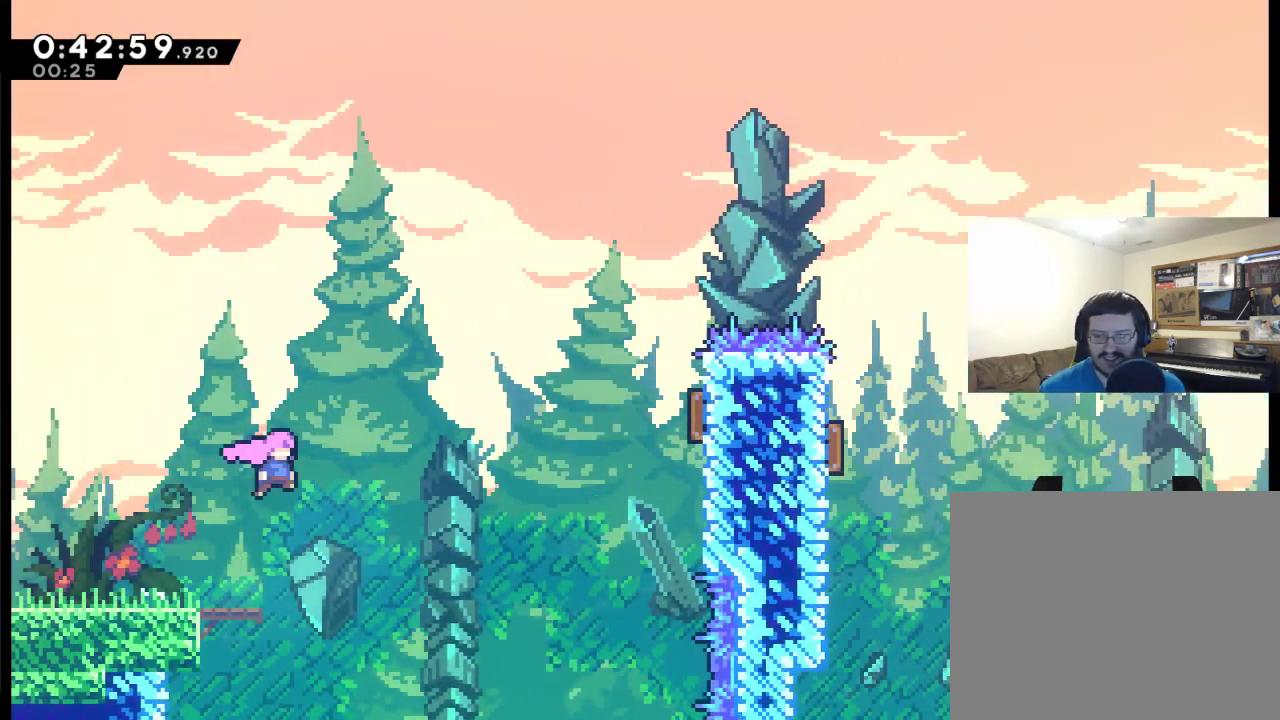
{"buttons": ["DPAD_UP", "DPAD_RIGHT"], "left_stick": "center", "right_stick": "center", "events": [[33, "A", "up"], [267, "X", "down"], [400, "X", "up"]]}
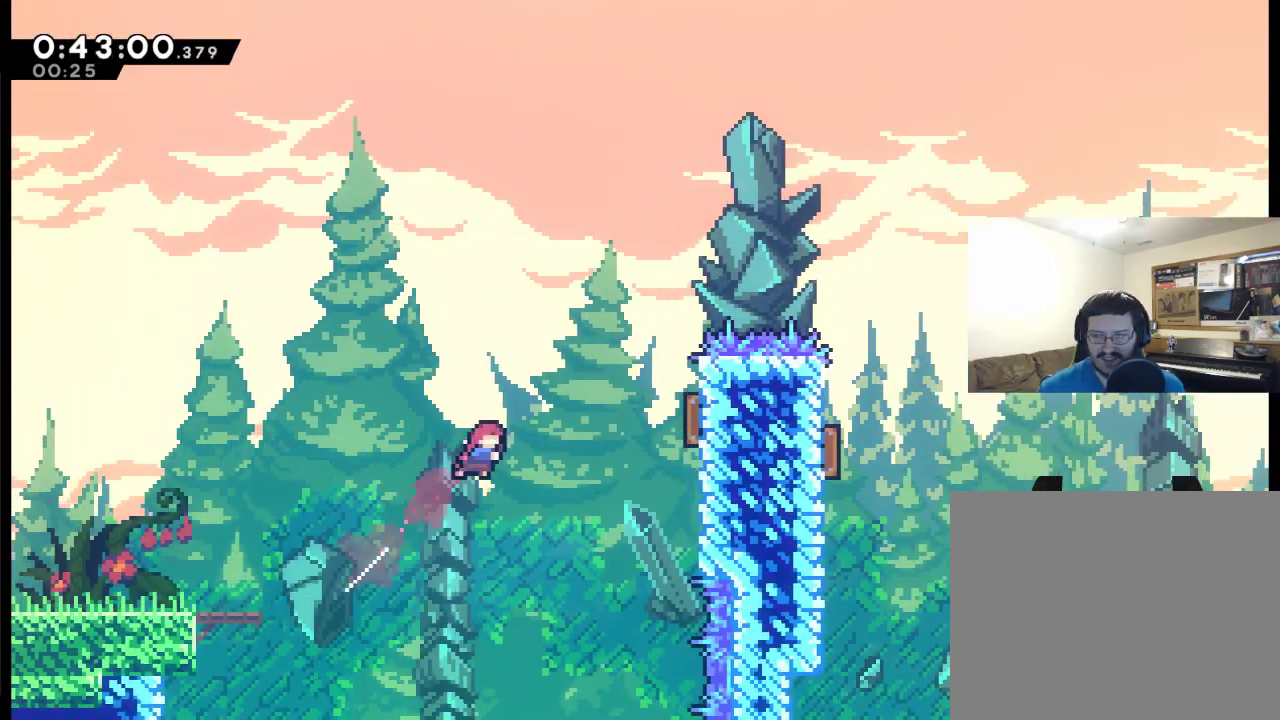
{"buttons": ["X", "DPAD_UP", "DPAD_RIGHT"], "left_stick": "center", "right_stick": "center", "events": [[367, "X", "down"]]}
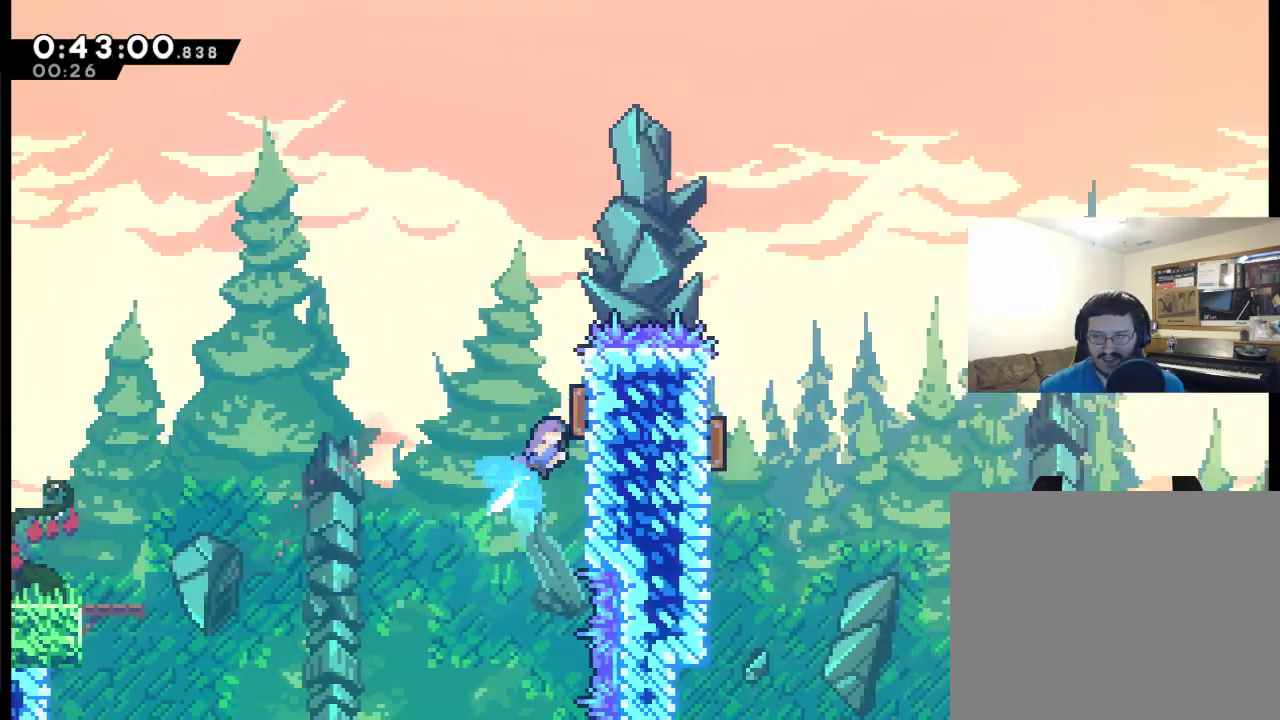
{"buttons": ["X", "DPAD_UP", "DPAD_RIGHT"], "left_stick": "center", "right_stick": "center", "events": [[233, "X", "up"], [500, "X", "down"]]}
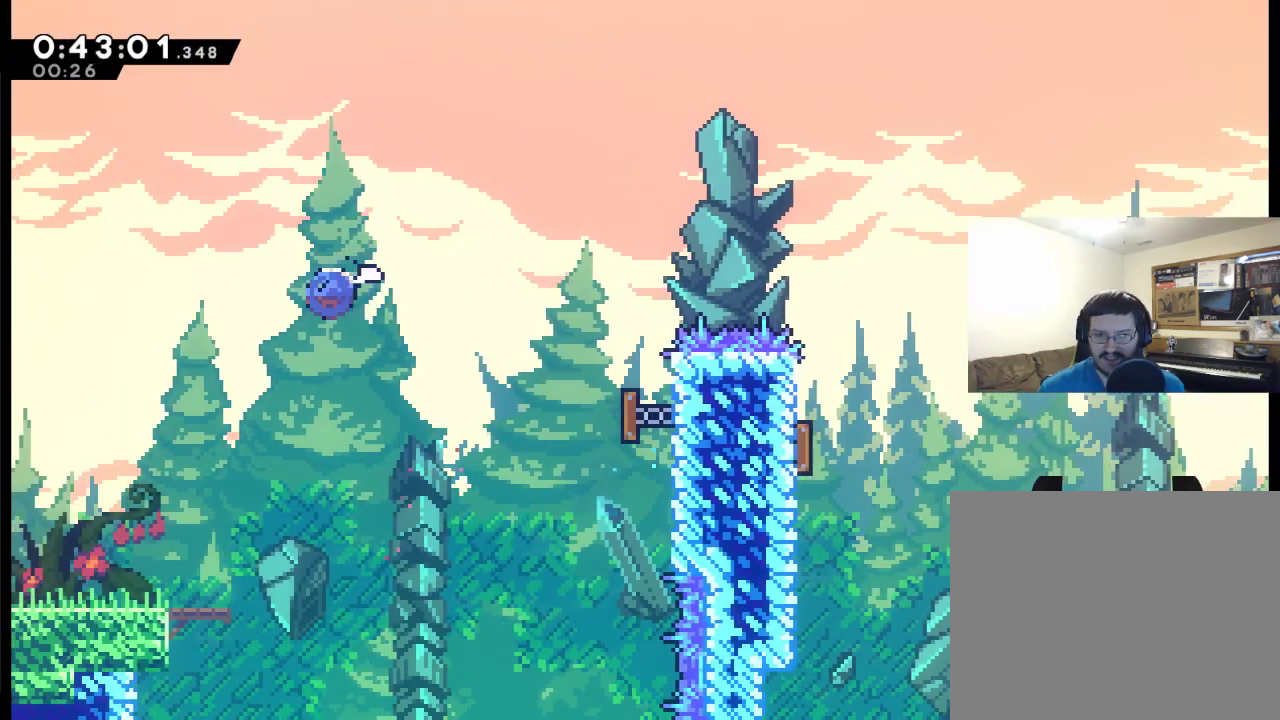
{"buttons": ["X", "DPAD_RIGHT"], "left_stick": "center", "right_stick": "center", "events": [[233, "DPAD_UP", "up"], [300, "X", "up"], [500, "X", "down"]]}
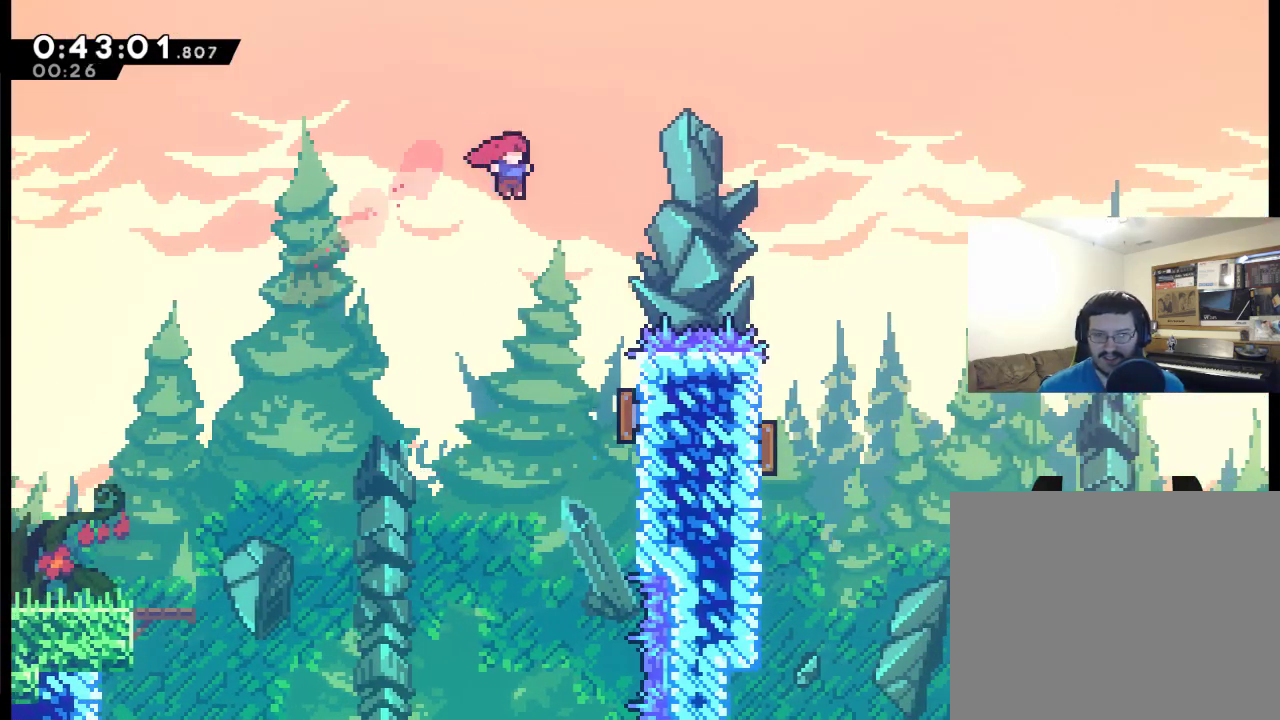
{"buttons": ["DPAD_LEFT"], "left_stick": "center", "right_stick": "center", "events": [[300, "X", "up"], [400, "DPAD_RIGHT", "up"], [500, "DPAD_LEFT", "down"]]}
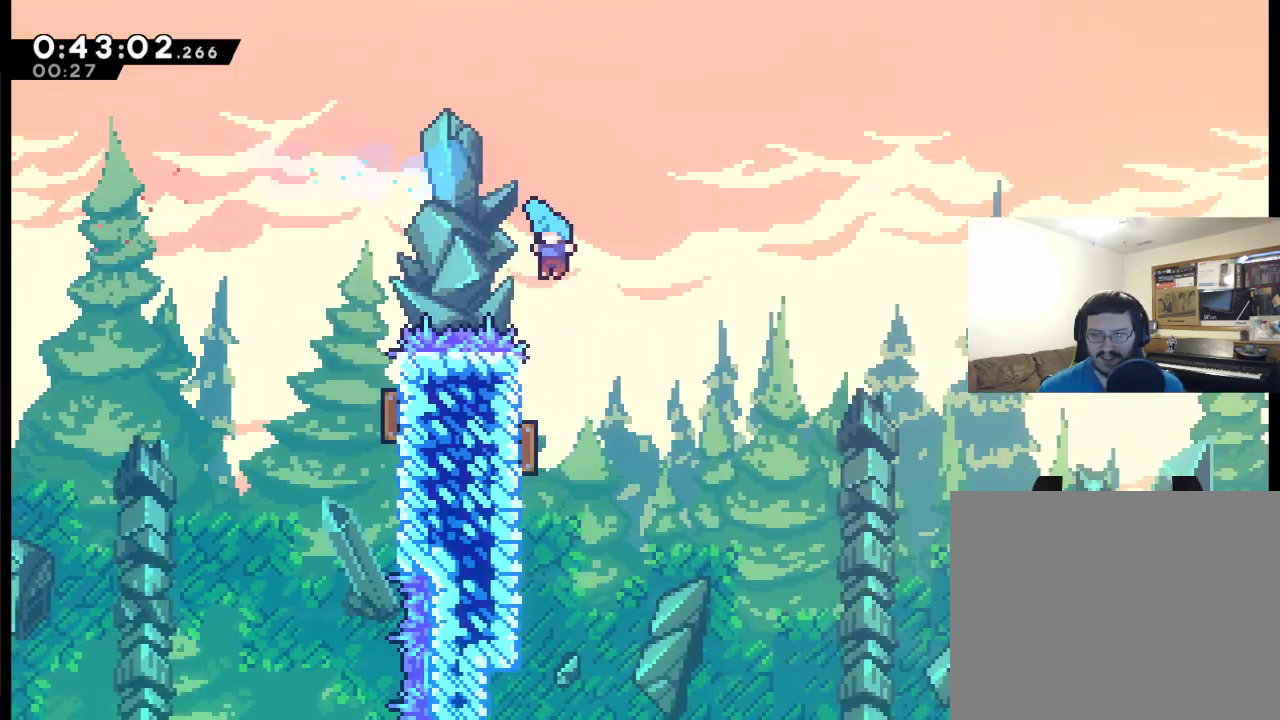
{"buttons": ["DPAD_RIGHT"], "left_stick": "center", "right_stick": "center", "events": [[267, "DPAD_LEFT", "up"], [400, "DPAD_RIGHT", "down"]]}
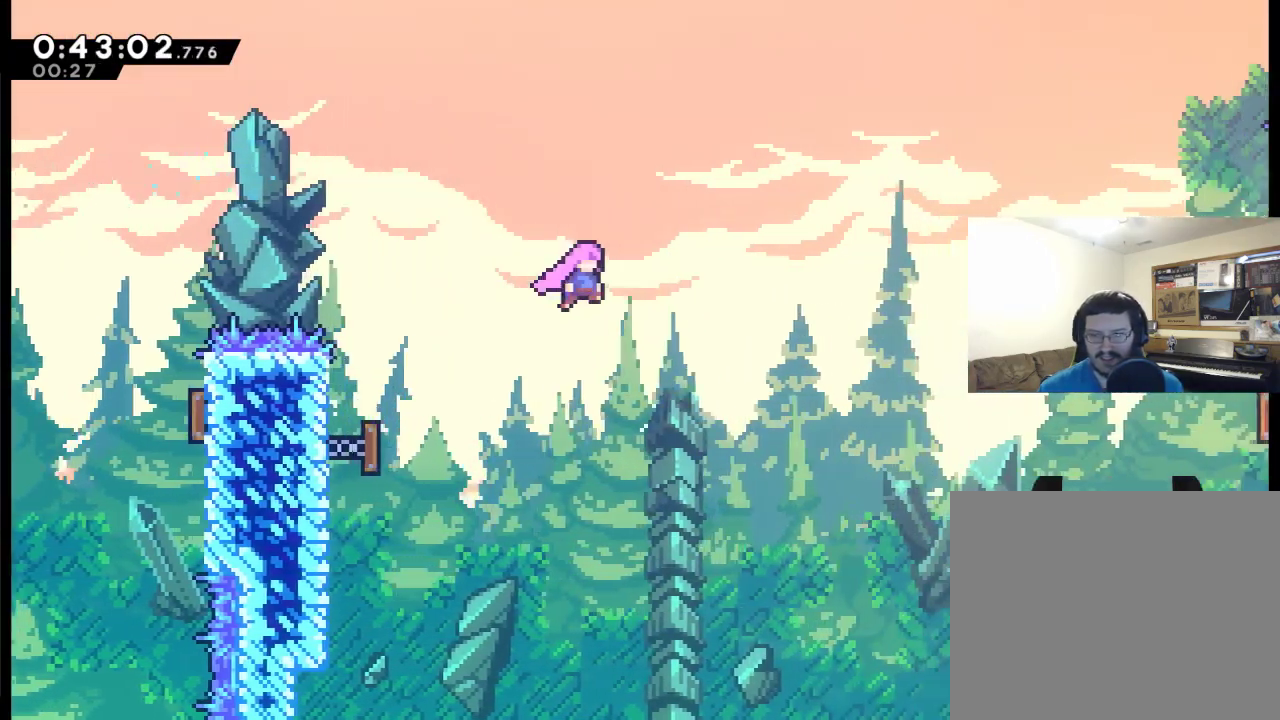
{"buttons": ["DPAD_UP", "DPAD_RIGHT"], "left_stick": "center", "right_stick": "center", "events": [[200, "DPAD_UP", "down"]]}
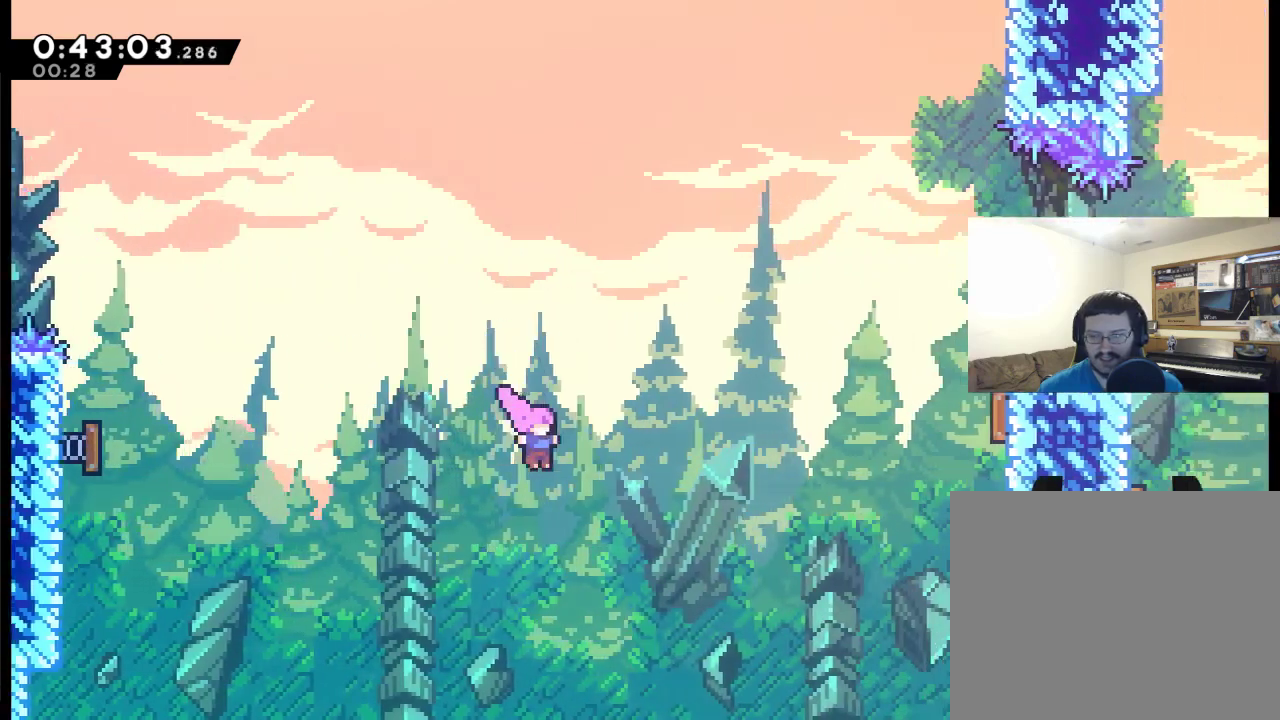
{"buttons": ["DPAD_UP", "DPAD_RIGHT"], "left_stick": "center", "right_stick": "center", "events": [[67, "X", "down"], [200, "X", "up"]]}
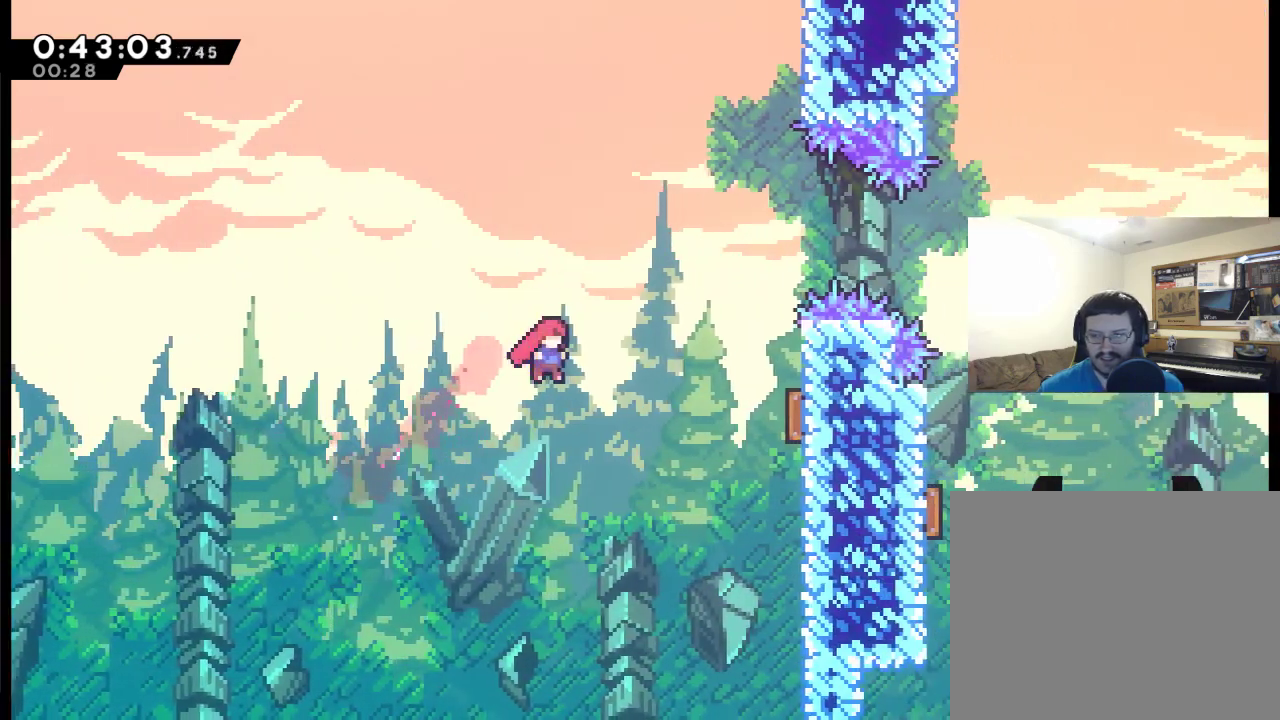
{"buttons": ["X", "DPAD_UP", "DPAD_RIGHT"], "left_stick": "center", "right_stick": "center", "events": [[333, "X", "down"]]}
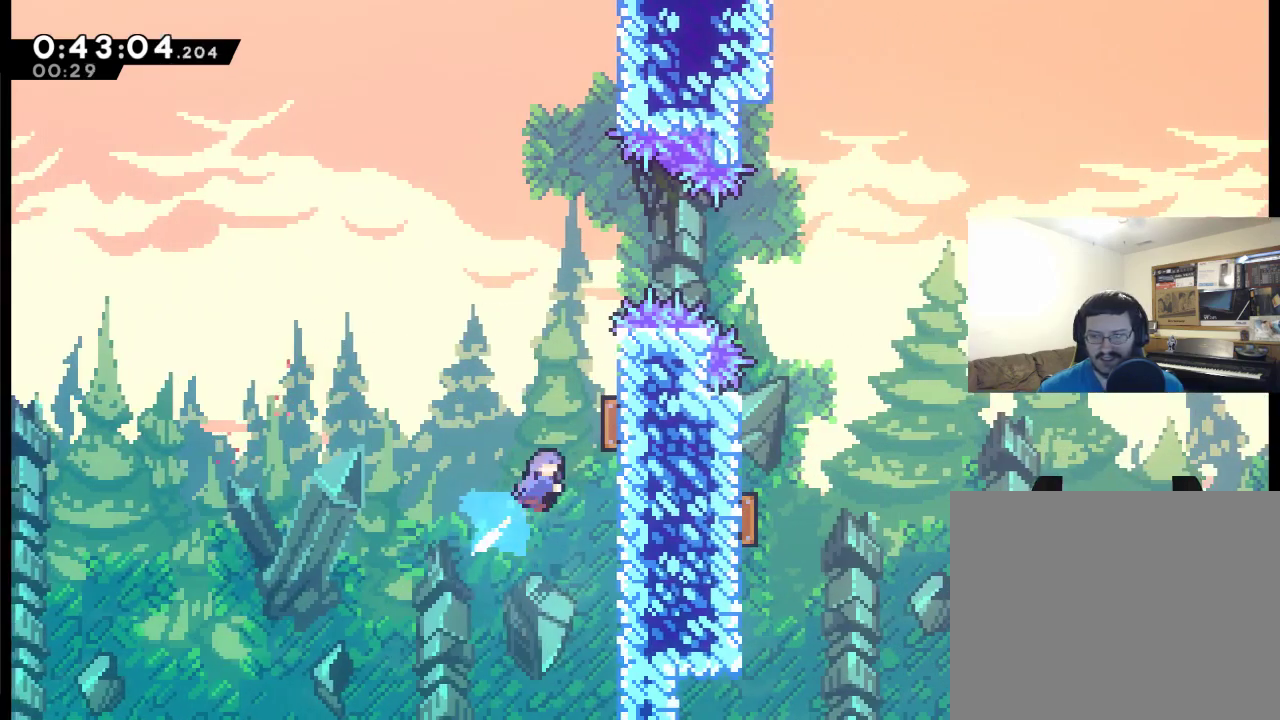
{"buttons": ["X", "DPAD_UP", "DPAD_RIGHT"], "left_stick": "center", "right_stick": "center", "events": [[133, "X", "up"], [500, "X", "down"]]}
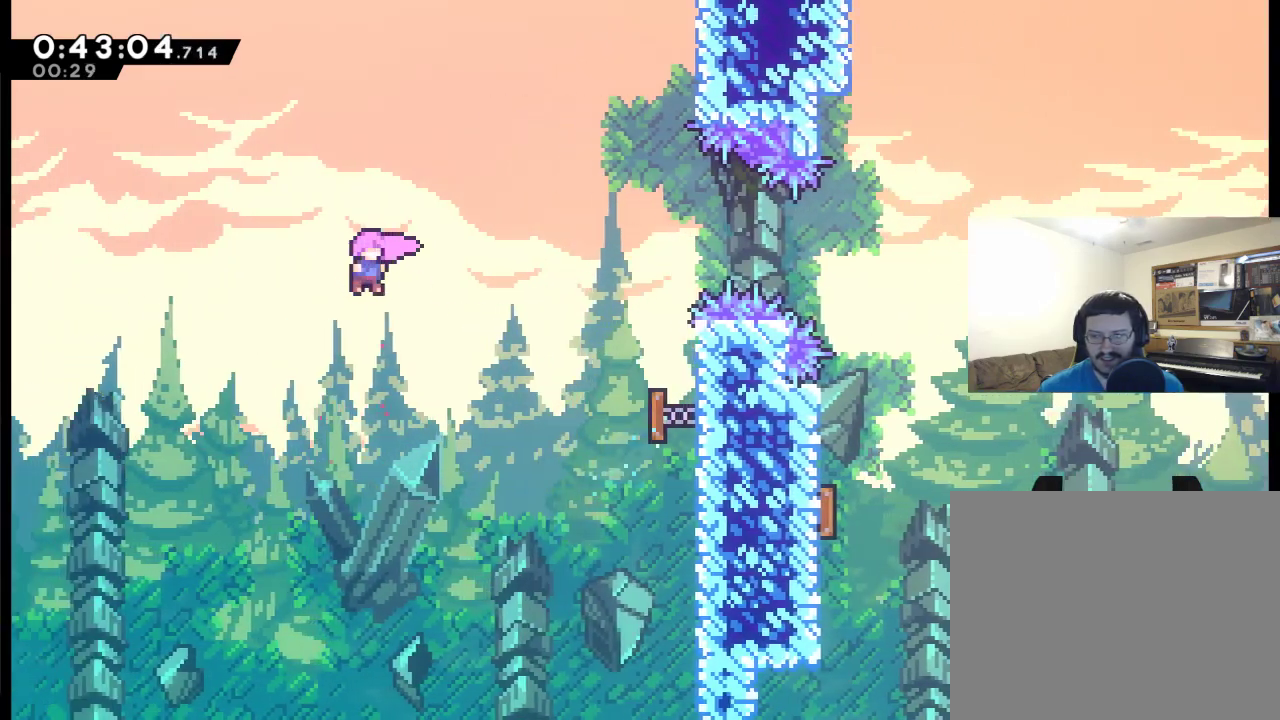
{"buttons": ["DPAD_RIGHT"], "left_stick": "center", "right_stick": "center", "events": [[167, "X", "up"], [200, "DPAD_UP", "up"]]}
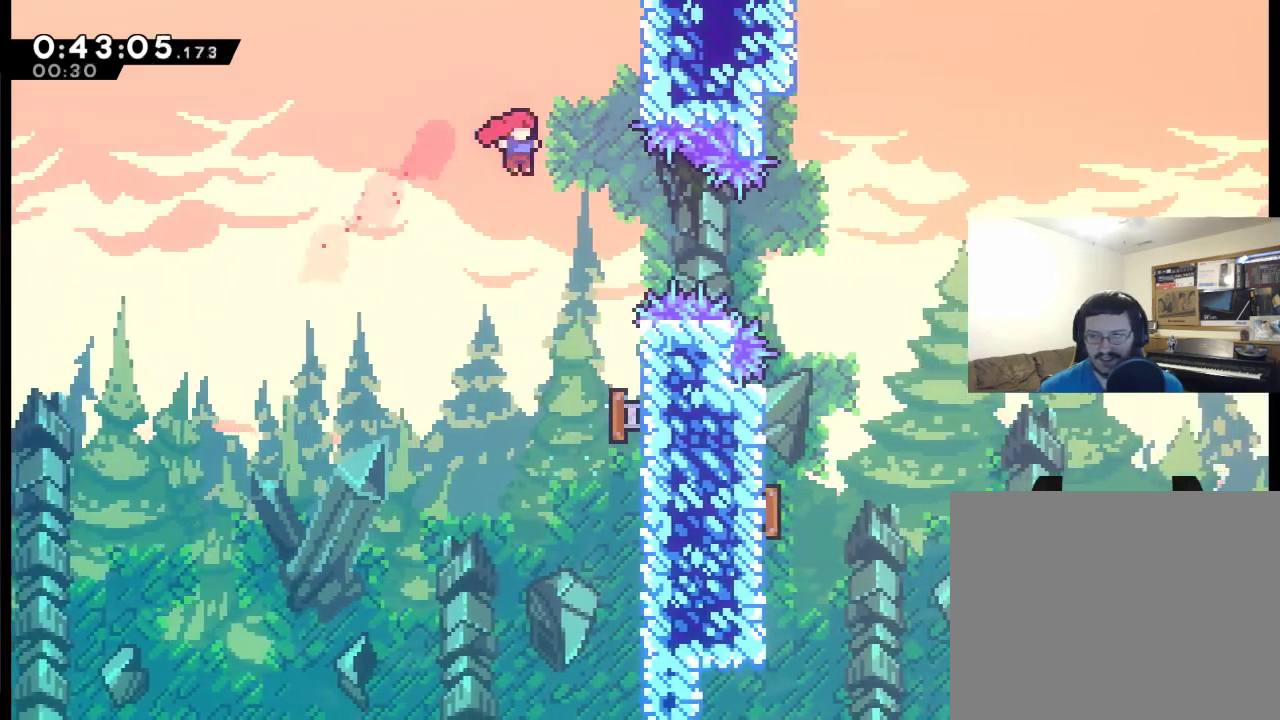
{"buttons": ["DPAD_RIGHT"], "left_stick": "center", "right_stick": "center", "events": [[167, "X", "down"], [467, "X", "up"]]}
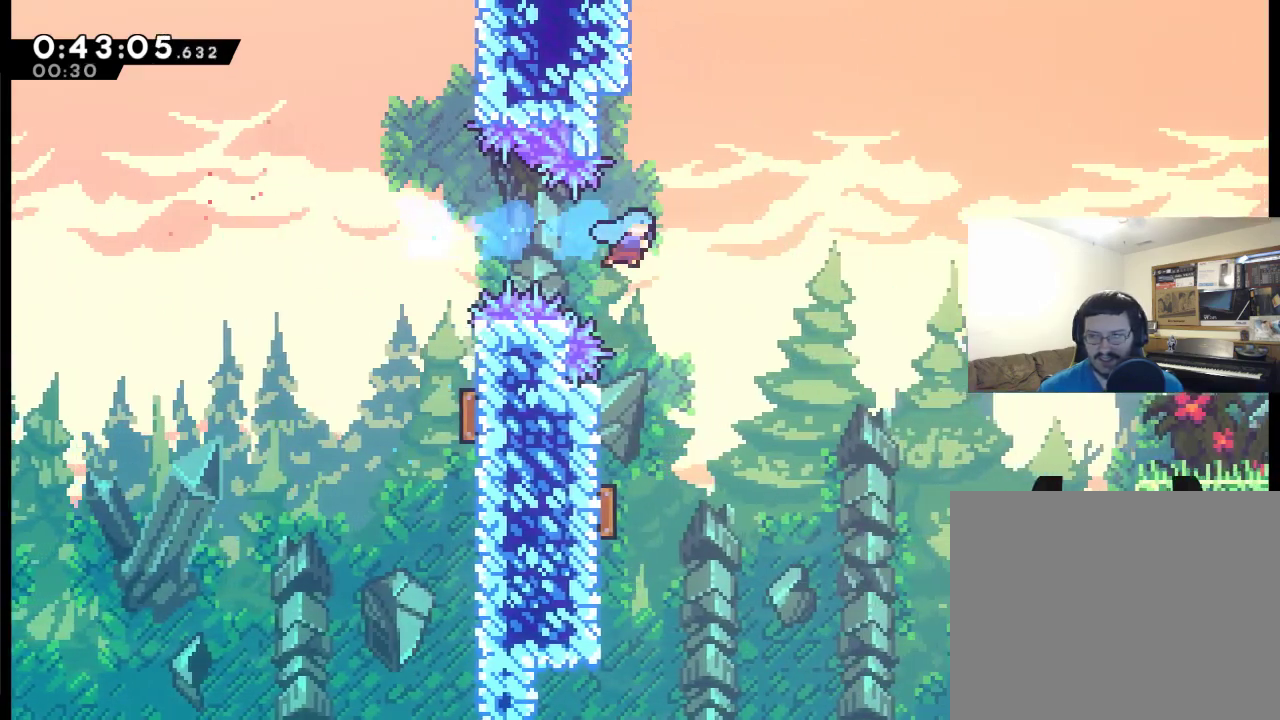
{"buttons": ["DPAD_LEFT"], "left_stick": "center", "right_stick": "center", "events": [[67, "DPAD_RIGHT", "up"], [133, "DPAD_LEFT", "down"]]}
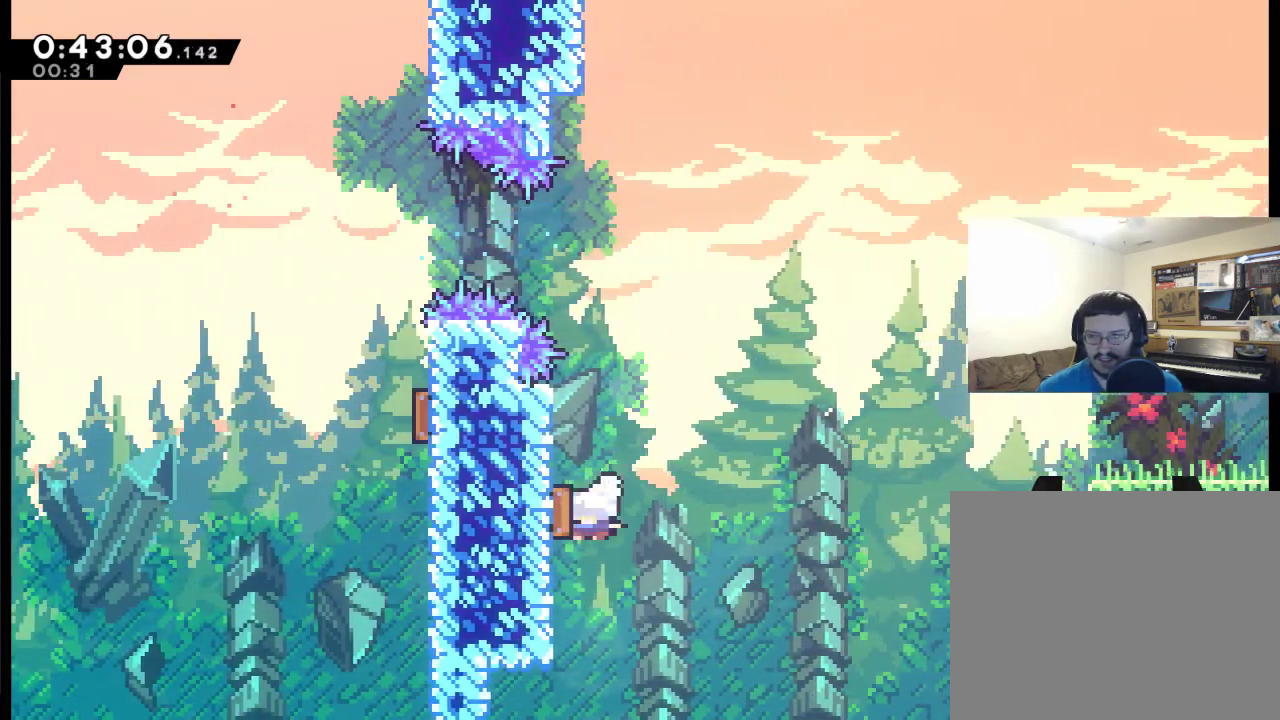
{"buttons": ["DPAD_UP", "DPAD_RIGHT"], "left_stick": "center", "right_stick": "center", "events": [[100, "DPAD_LEFT", "up"], [167, "DPAD_RIGHT", "down"], [200, "DPAD_UP", "down"]]}
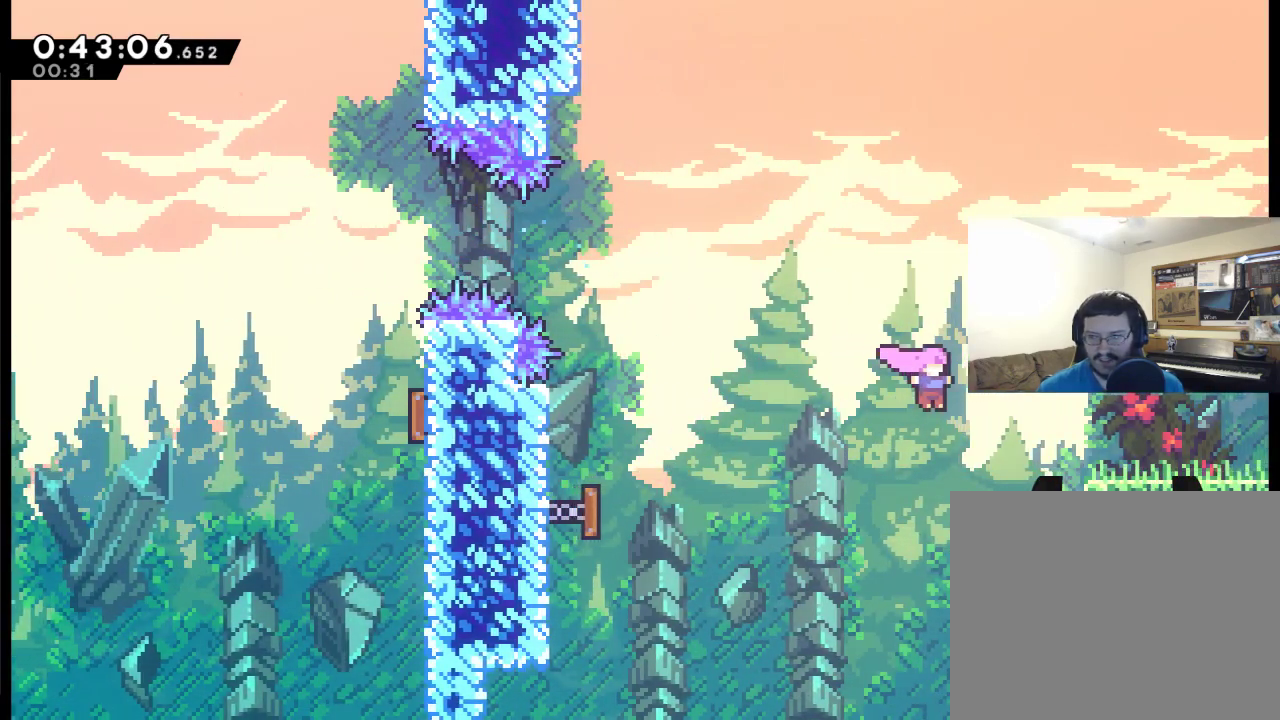
{"buttons": ["DPAD_RIGHT"], "left_stick": "center", "right_stick": "center", "events": [[133, "DPAD_UP", "up"], [133, "X", "down"], [233, "X", "up"]]}
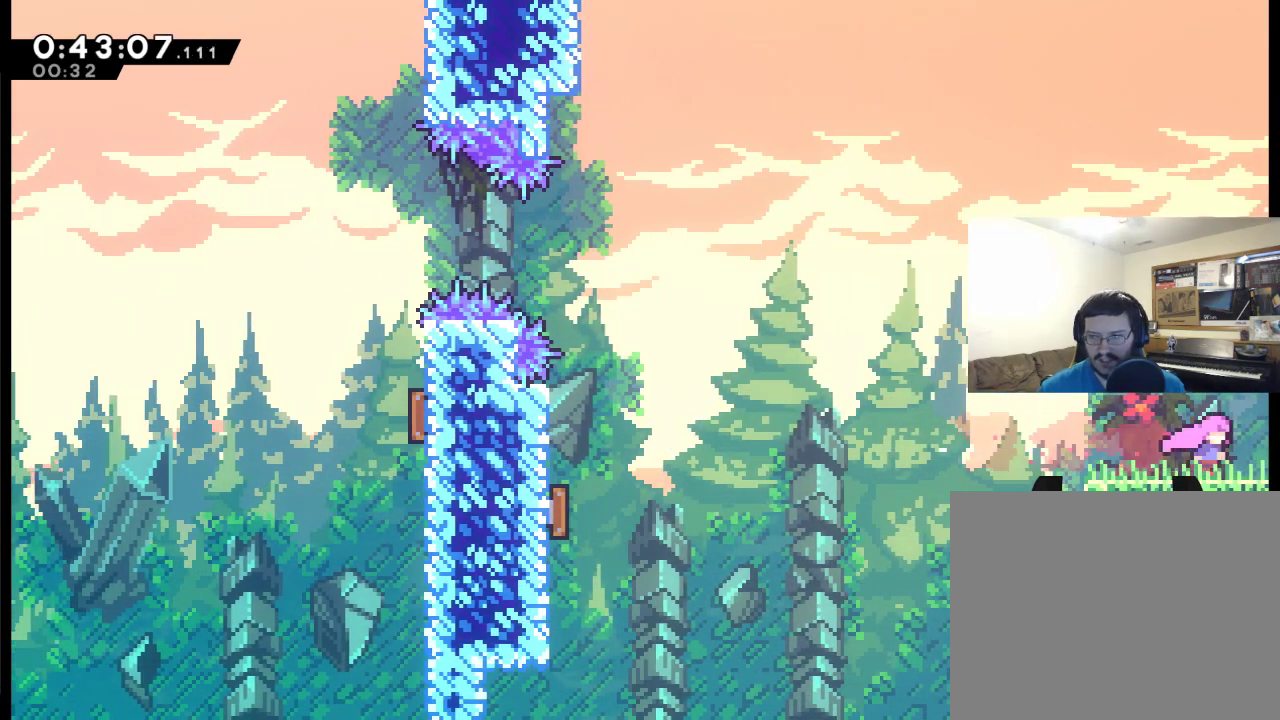
{"buttons": ["X", "DPAD_RIGHT"], "left_stick": "center", "right_stick": "center", "events": [[500, "X", "down"]]}
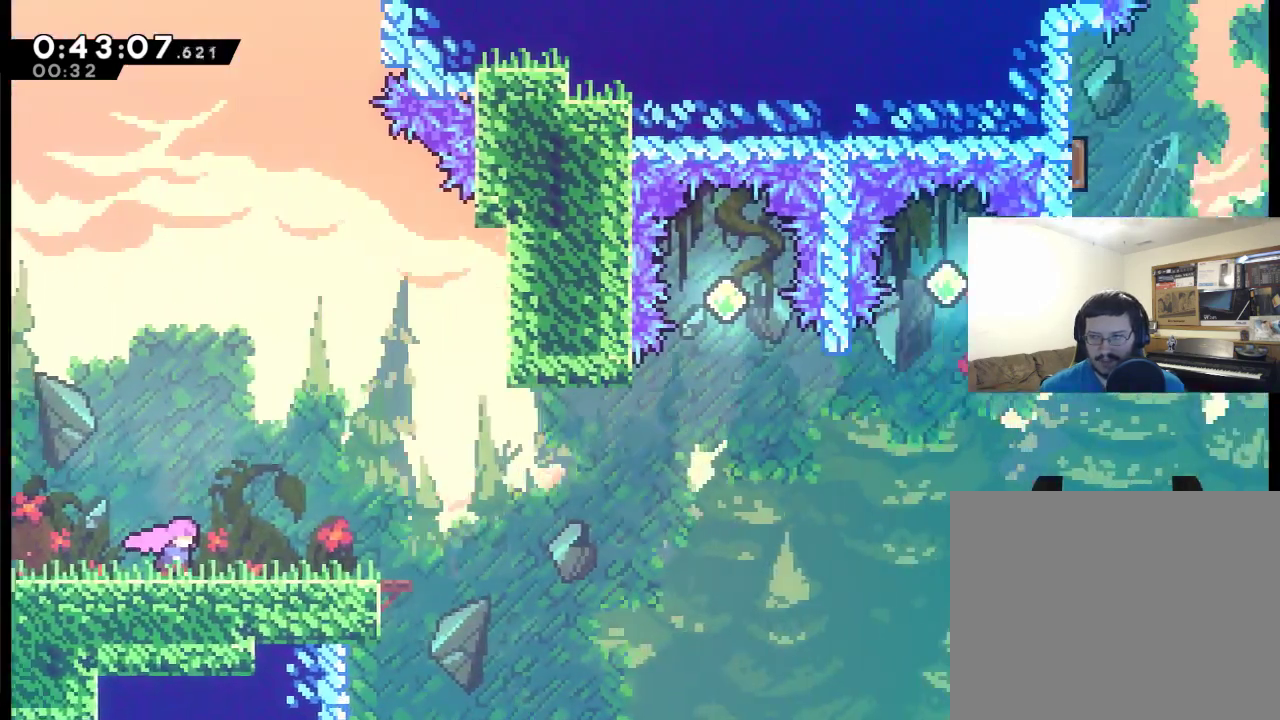
{"buttons": ["DPAD_RIGHT"], "left_stick": "center", "right_stick": "center", "events": [[367, "X", "up"]]}
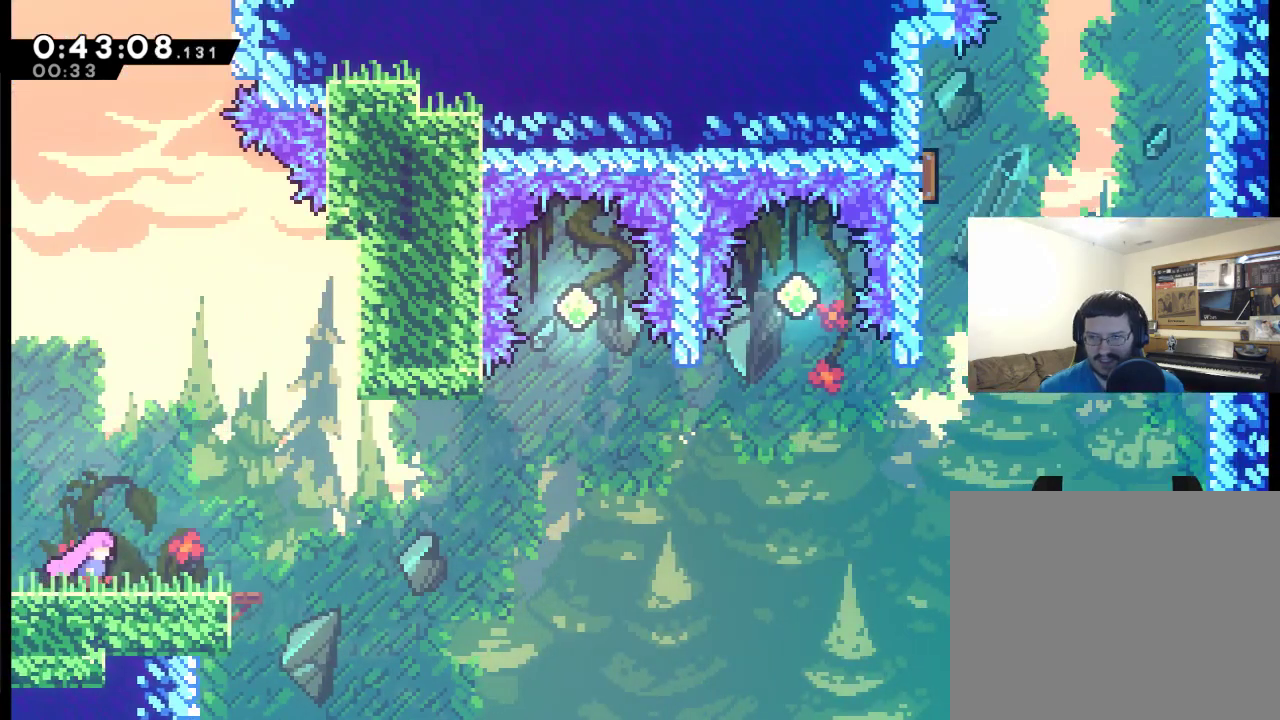
{"buttons": ["A", "DPAD_RIGHT"], "left_stick": "center", "right_stick": "center", "events": [[367, "A", "down"]]}
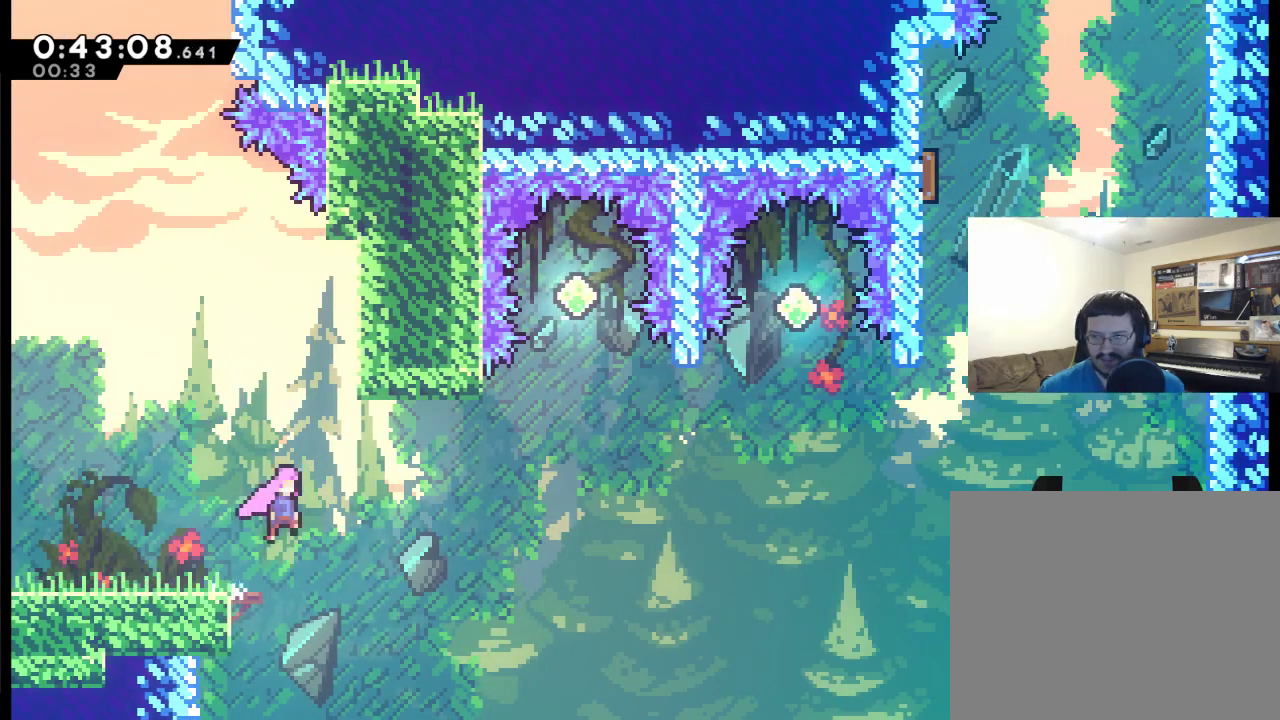
{"buttons": ["DPAD_UP"], "left_stick": "center", "right_stick": "center", "events": [[100, "X", "down"], [300, "A", "up"], [433, "DPAD_UP", "down"], [433, "X", "up"], [500, "DPAD_RIGHT", "up"]]}
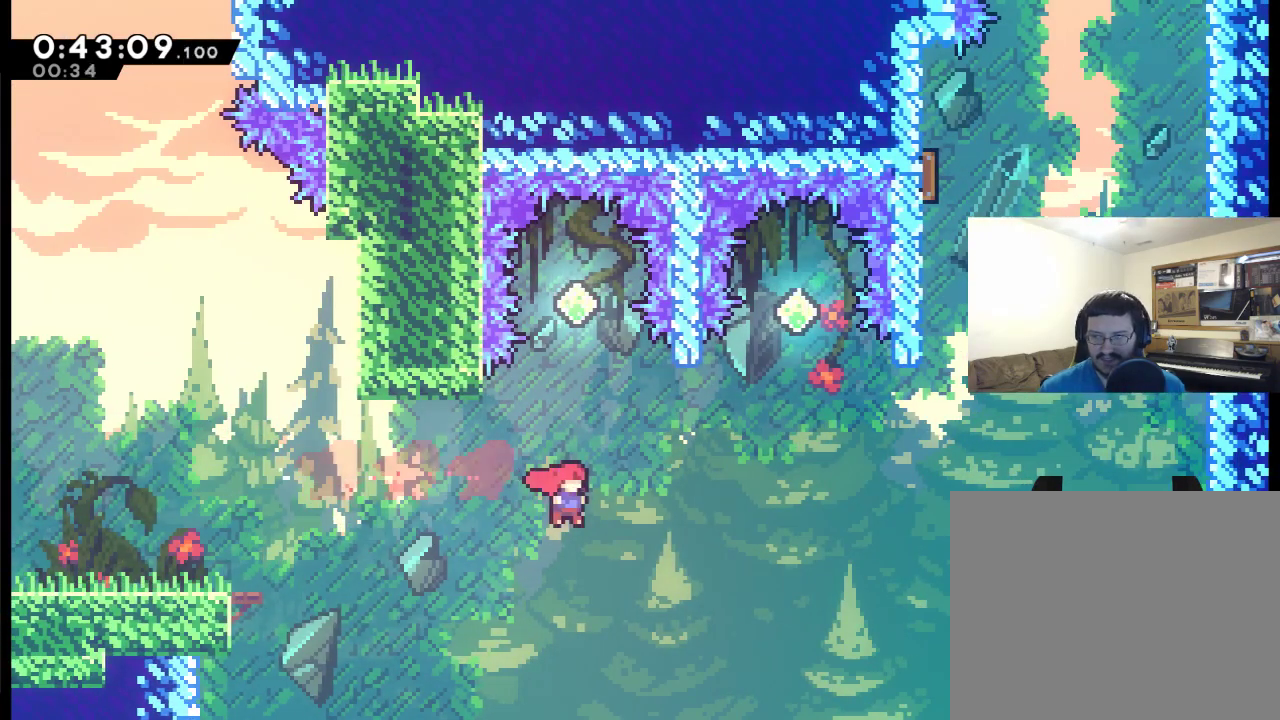
{"buttons": [], "left_stick": "center", "right_stick": "center", "events": [[67, "X", "down"], [233, "X", "up"], [433, "DPAD_UP", "up"]]}
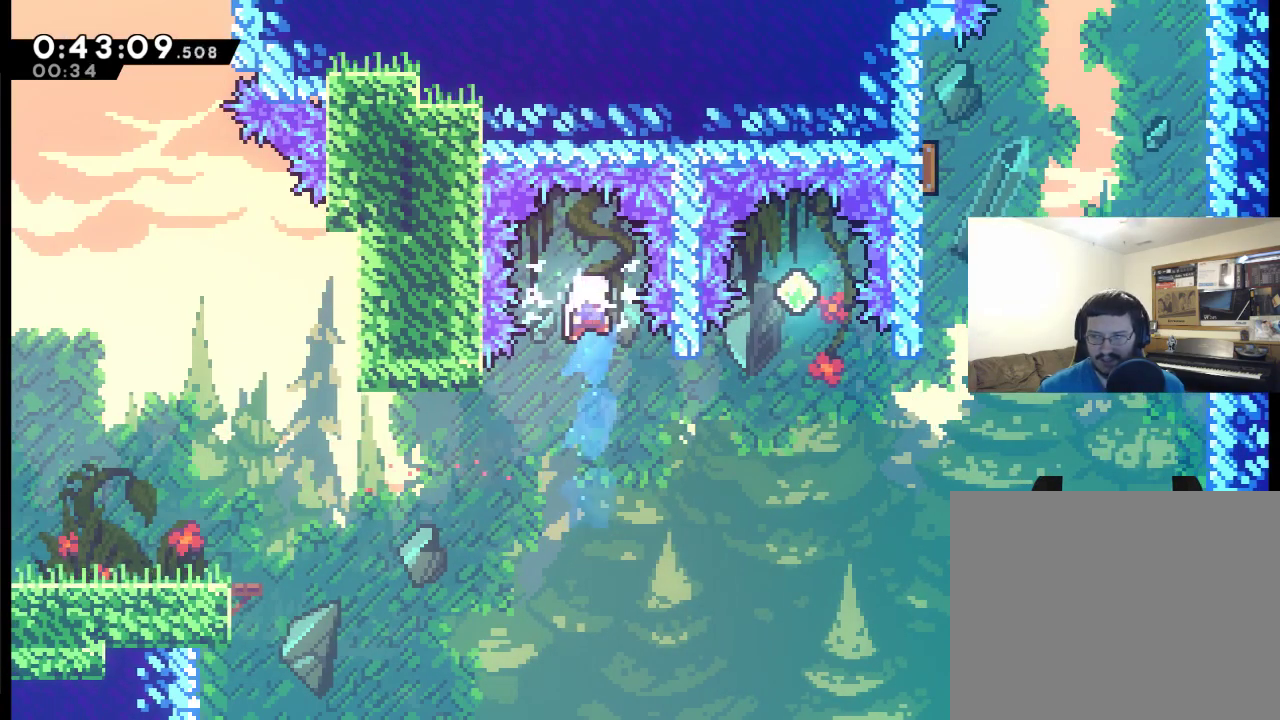
{"buttons": ["X", "DPAD_RIGHT"], "left_stick": "center", "right_stick": "center", "events": [[367, "DPAD_RIGHT", "down"], [433, "X", "down"]]}